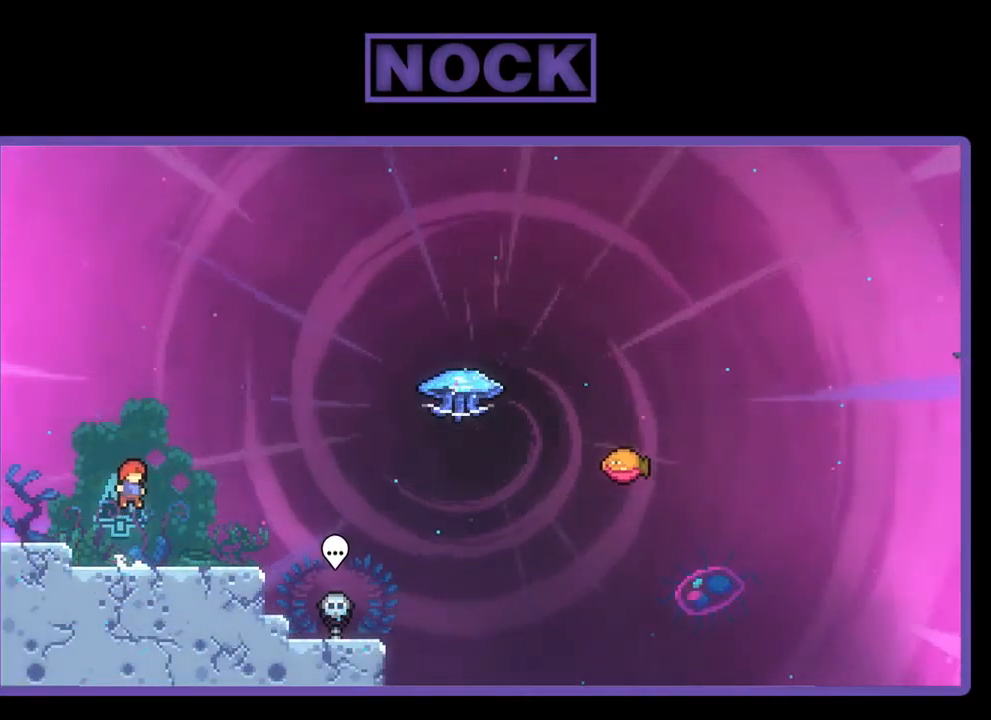
Gameplay with a controller (PlayStation layout); each line is a JSON object with the inputs held at the frame after it. "events" lists button and stick changes between this image and that frame as [ms after this image, input, new state], when the widget could be followed in between. Not read: right_stick.
{"buttons": ["CROSS", "R2", "DPAD_RIGHT"], "left_stick": "center", "events": [[200, "CIRCLE", "down"], [333, "CIRCLE", "up"], [367, "DPAD_DOWN", "up"], [400, "CROSS", "down"]]}
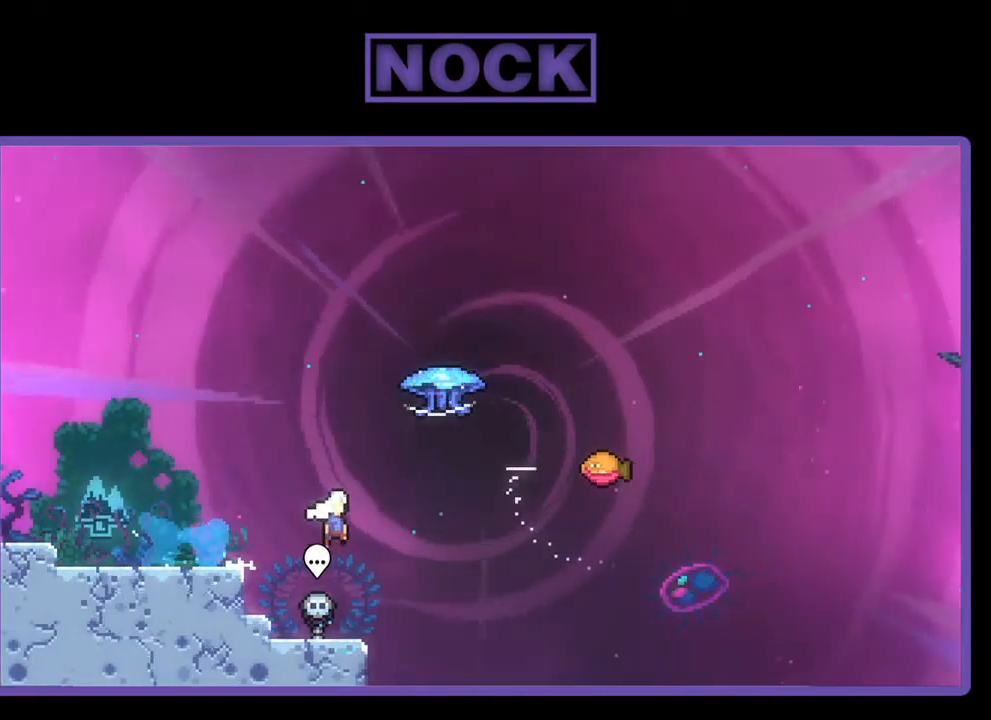
{"buttons": ["R2", "DPAD_UP", "DPAD_LEFT"], "left_stick": "center", "events": [[67, "CROSS", "up"], [167, "DPAD_UP", "down"], [200, "DPAD_RIGHT", "up"], [234, "CIRCLE", "down"], [467, "CIRCLE", "up"], [467, "DPAD_LEFT", "down"]]}
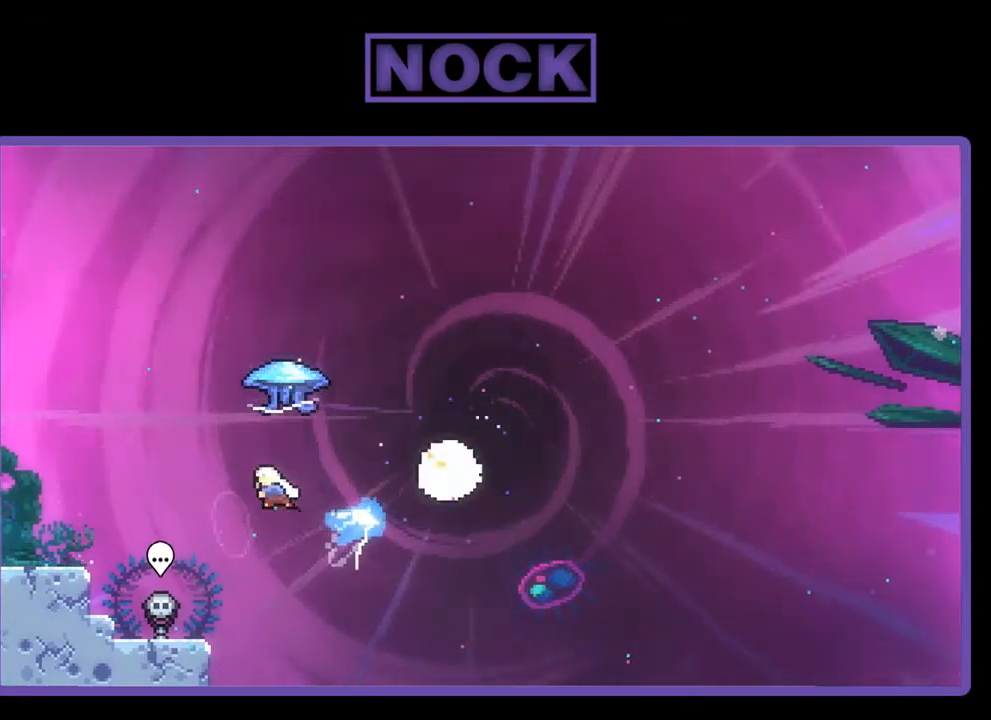
{"buttons": [], "left_stick": "center", "events": [[300, "DPAD_LEFT", "up"], [400, "DPAD_UP", "up"], [500, "R2", "up"]]}
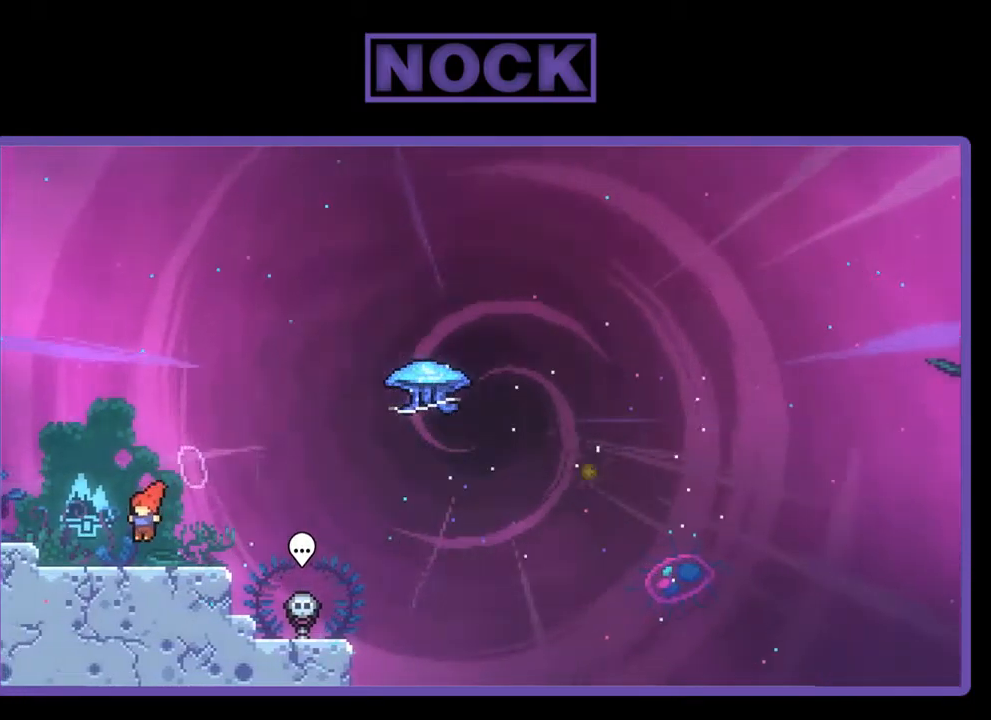
{"buttons": ["CROSS", "R2"], "left_stick": "center", "events": [[267, "DPAD_RIGHT", "down"], [300, "DPAD_RIGHT", "up"], [300, "R2", "down"], [467, "CROSS", "down"]]}
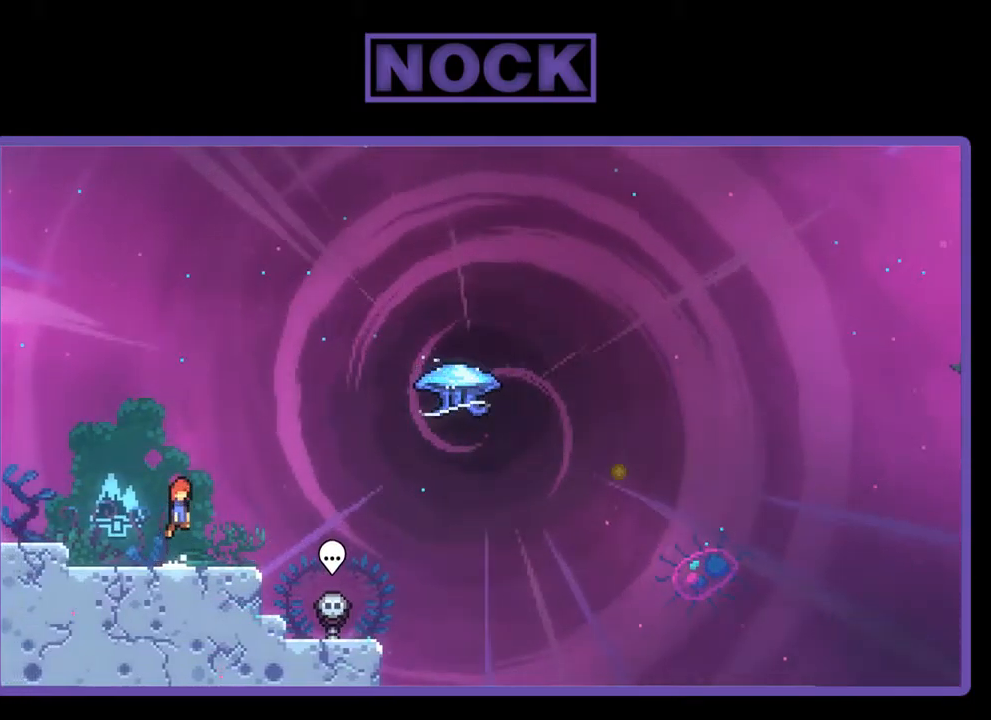
{"buttons": ["R2", "DPAD_RIGHT"], "left_stick": "center", "events": [[67, "CROSS", "up"], [334, "DPAD_DOWN", "down"], [367, "CIRCLE", "down"], [367, "DPAD_RIGHT", "down"], [467, "CIRCLE", "up"], [467, "DPAD_DOWN", "up"]]}
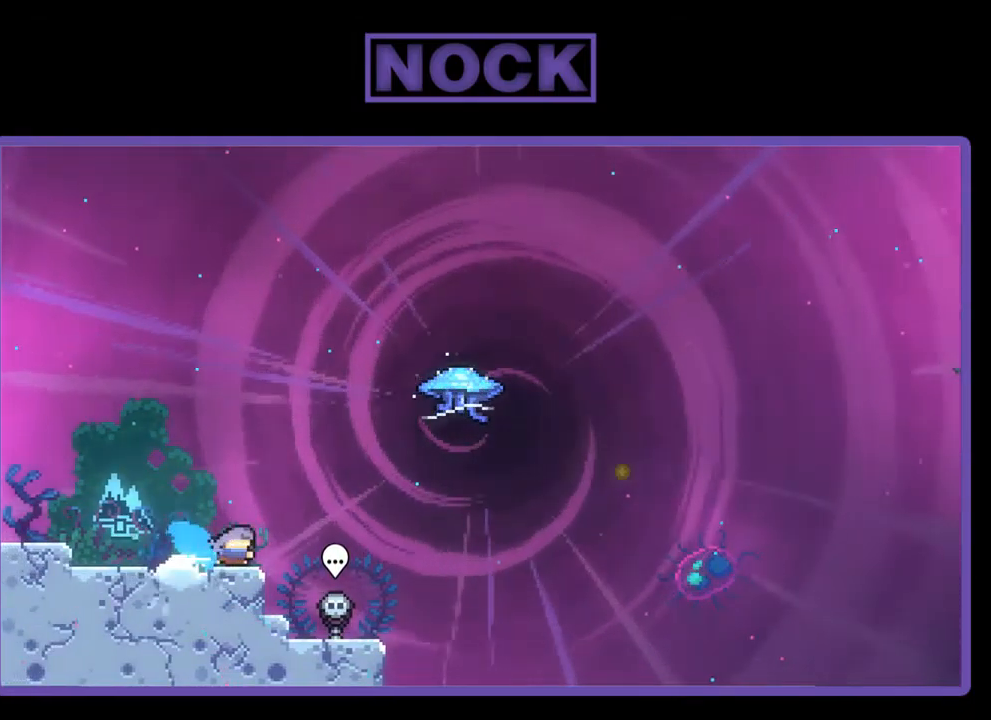
{"buttons": ["R2", "DPAD_UP", "DPAD_RIGHT"], "left_stick": "center", "events": [[67, "CROSS", "down"], [200, "CROSS", "up"], [234, "DPAD_UP", "down"], [267, "CIRCLE", "down"], [267, "DPAD_RIGHT", "up"], [434, "CIRCLE", "up"], [500, "DPAD_RIGHT", "down"]]}
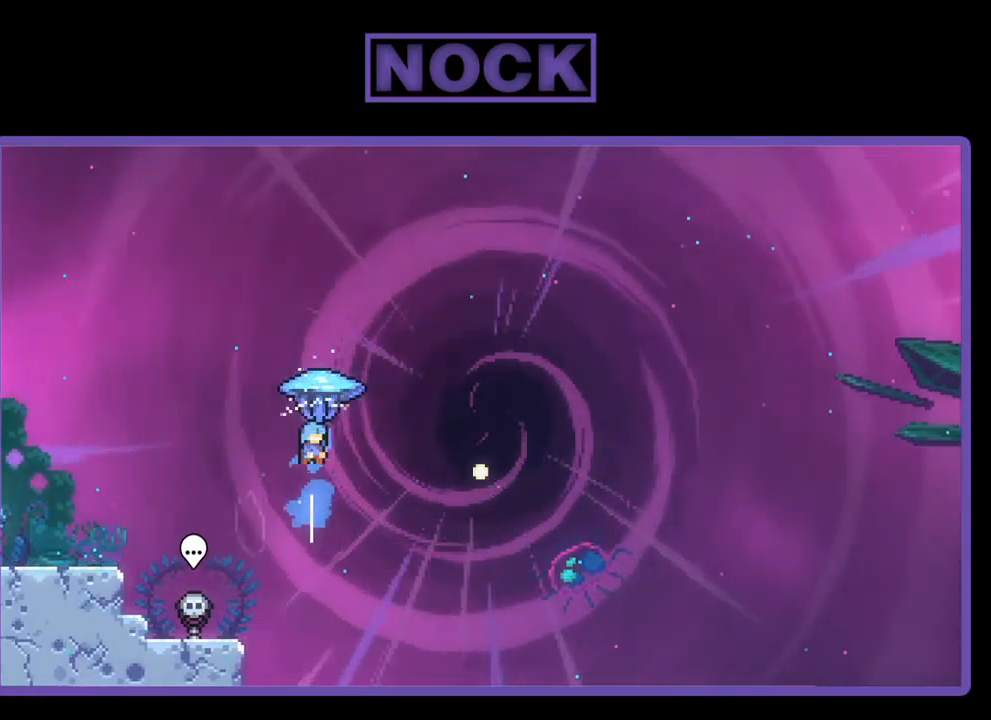
{"buttons": ["R2", "DPAD_RIGHT"], "left_stick": "center", "events": [[100, "DPAD_UP", "up"]]}
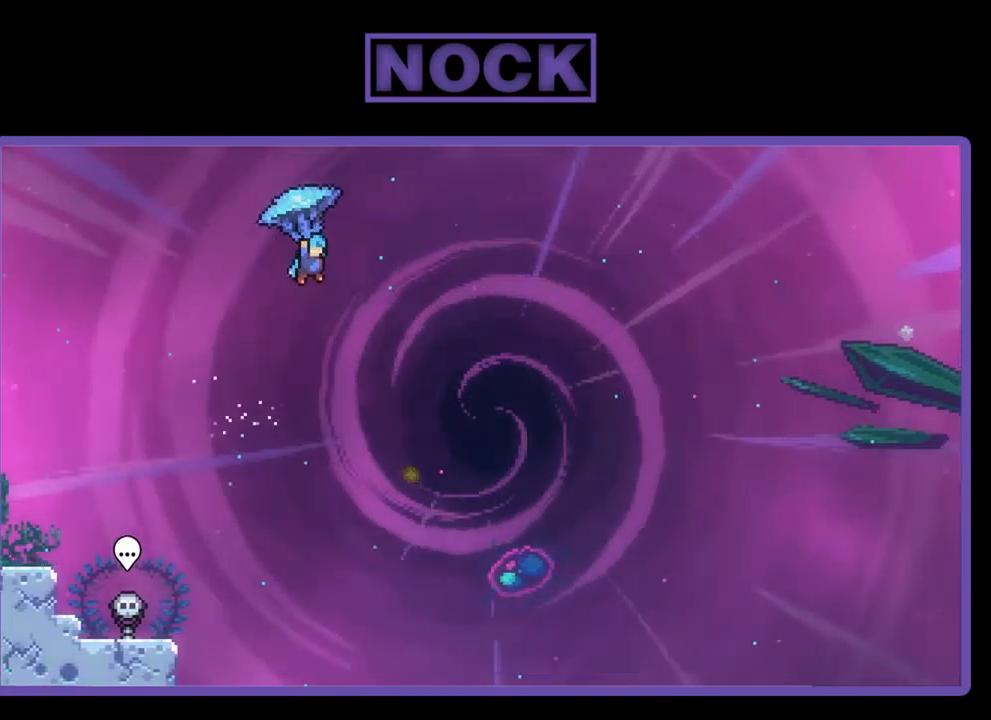
{"buttons": ["R2"], "left_stick": "center", "events": [[434, "DPAD_RIGHT", "up"]]}
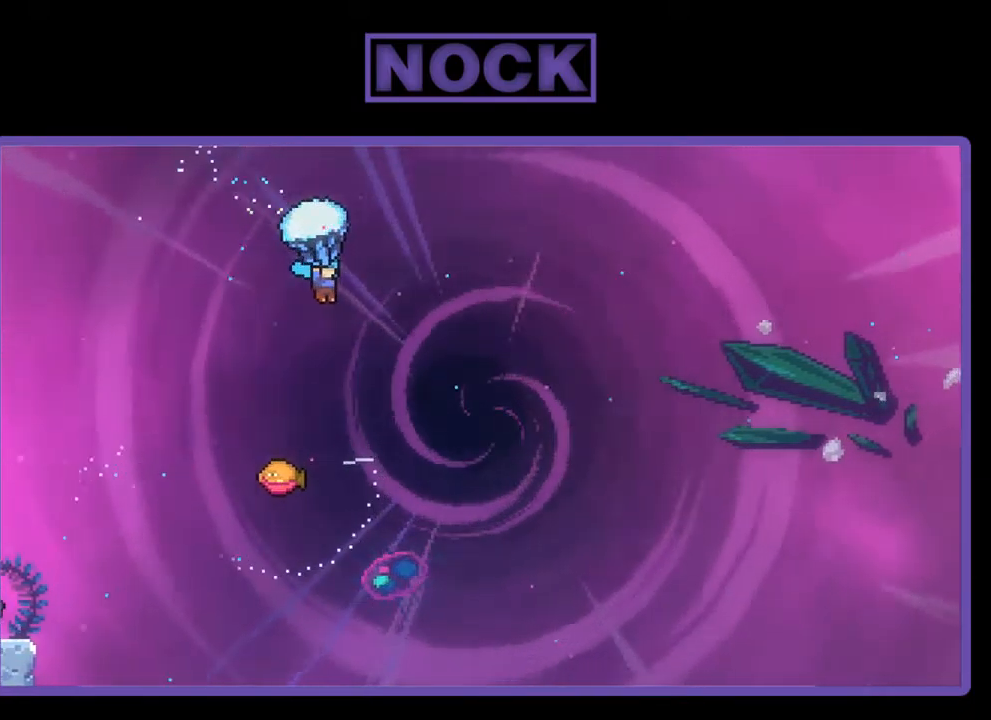
{"buttons": ["R2", "DPAD_DOWN"], "left_stick": "center", "events": [[400, "DPAD_DOWN", "down"]]}
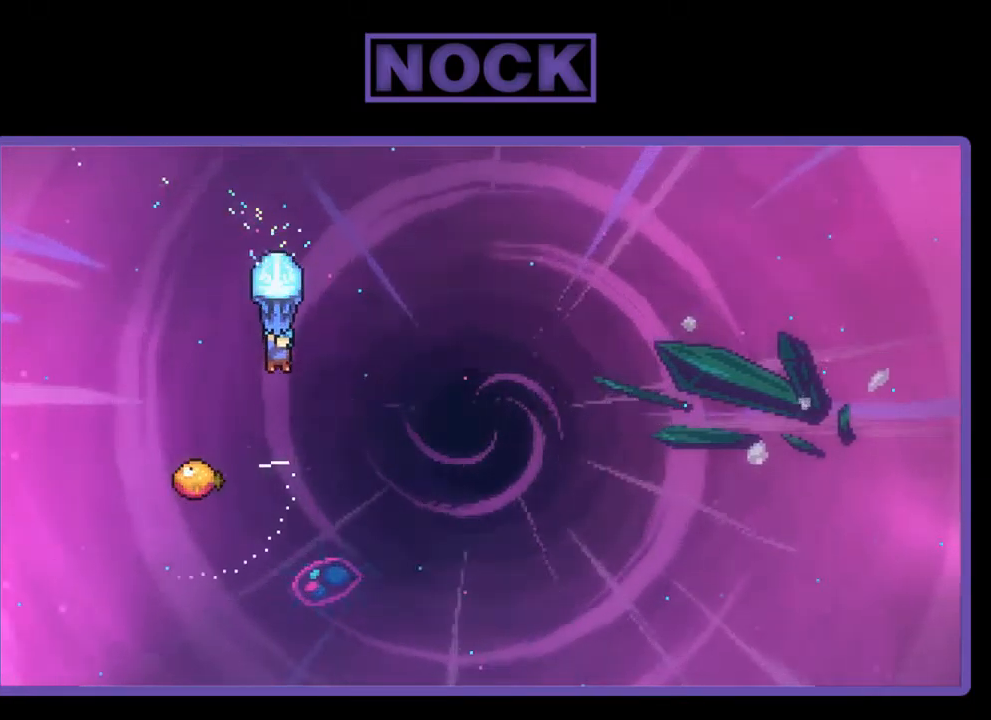
{"buttons": ["R2", "DPAD_LEFT"], "left_stick": "center", "events": [[267, "DPAD_LEFT", "down"], [300, "DPAD_DOWN", "up"]]}
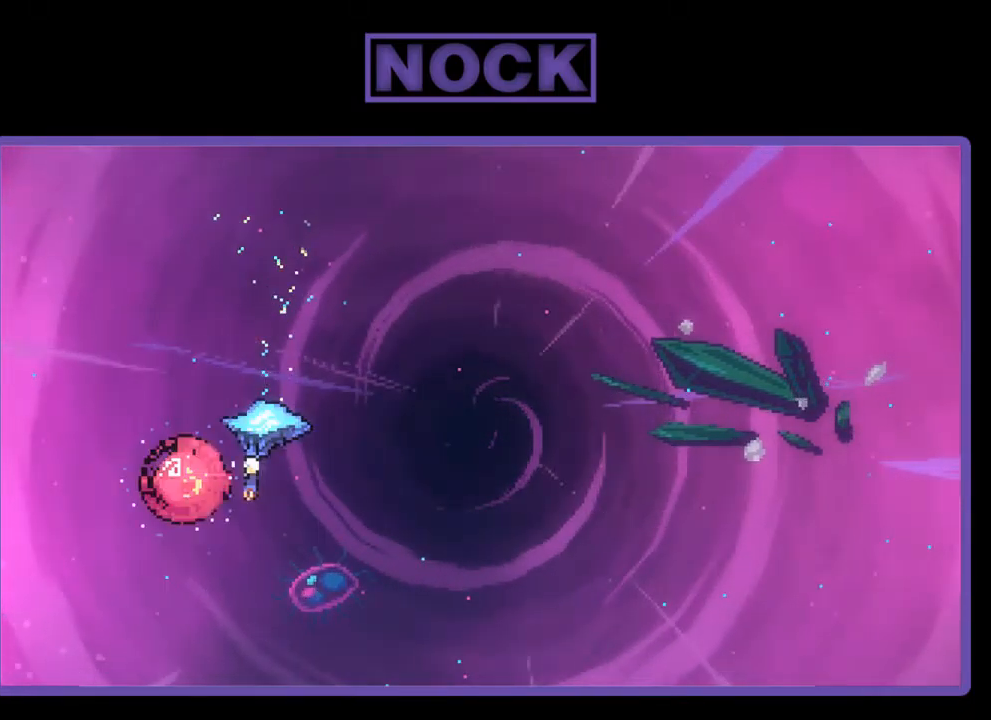
{"buttons": ["R2", "DPAD_RIGHT"], "left_stick": "center", "events": [[34, "DPAD_UP", "down"], [100, "DPAD_LEFT", "up"], [100, "DPAD_RIGHT", "down"], [167, "DPAD_UP", "up"]]}
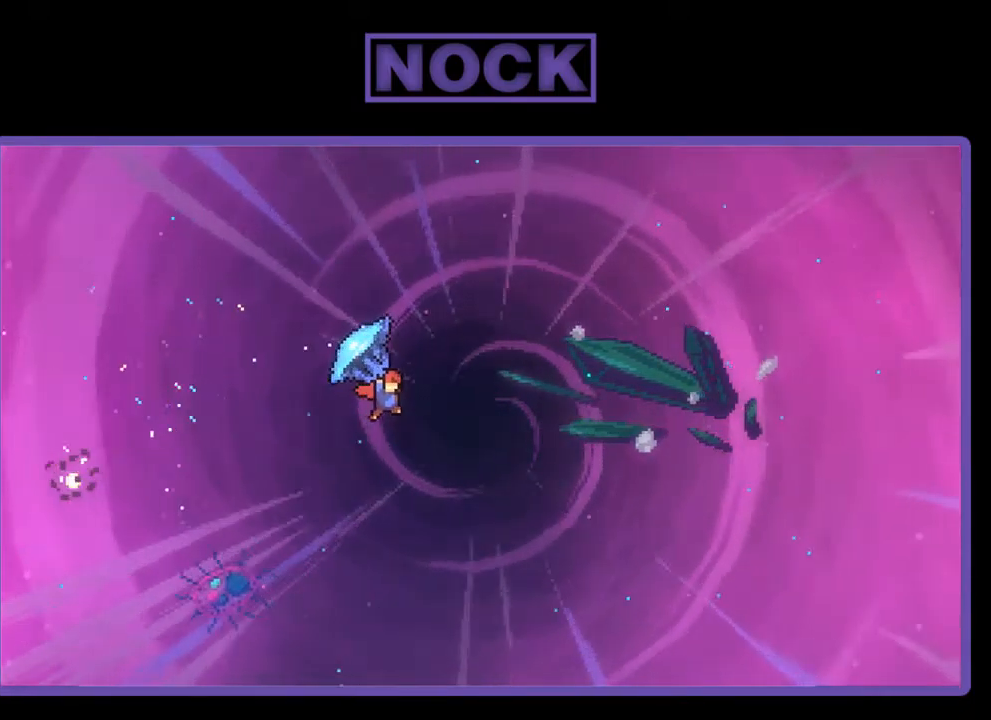
{"buttons": ["R2", "DPAD_UP", "DPAD_RIGHT"], "left_stick": "center", "events": [[400, "DPAD_UP", "down"]]}
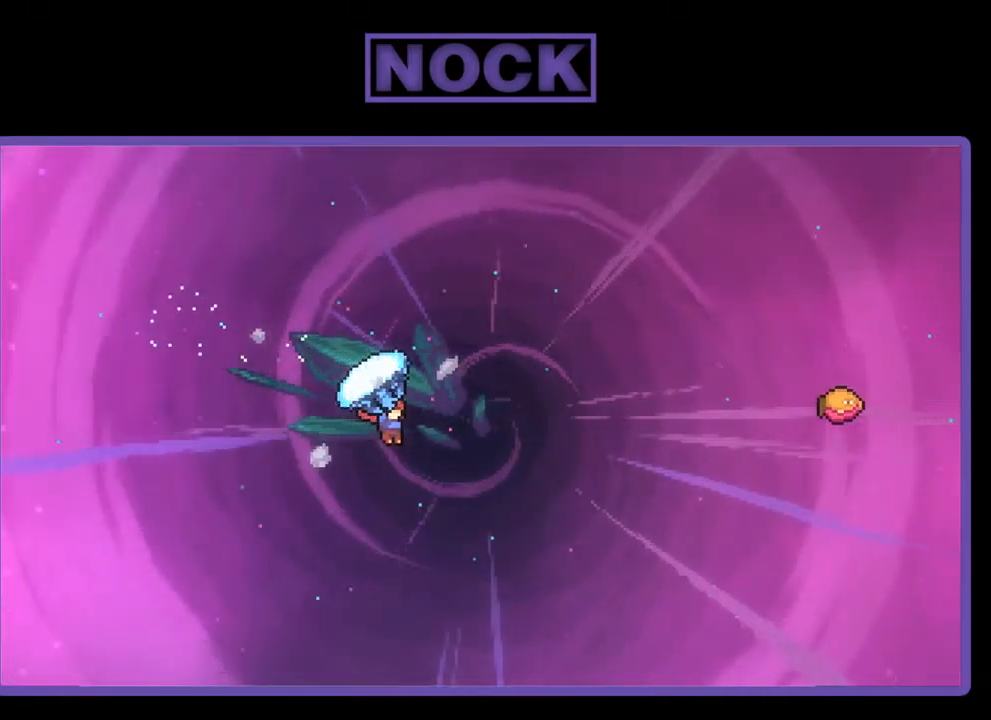
{"buttons": ["CIRCLE", "R2", "DPAD_UP", "DPAD_RIGHT"], "left_stick": "center", "events": [[17, "R2", "up"], [150, "R2", "down"], [184, "CIRCLE", "down"]]}
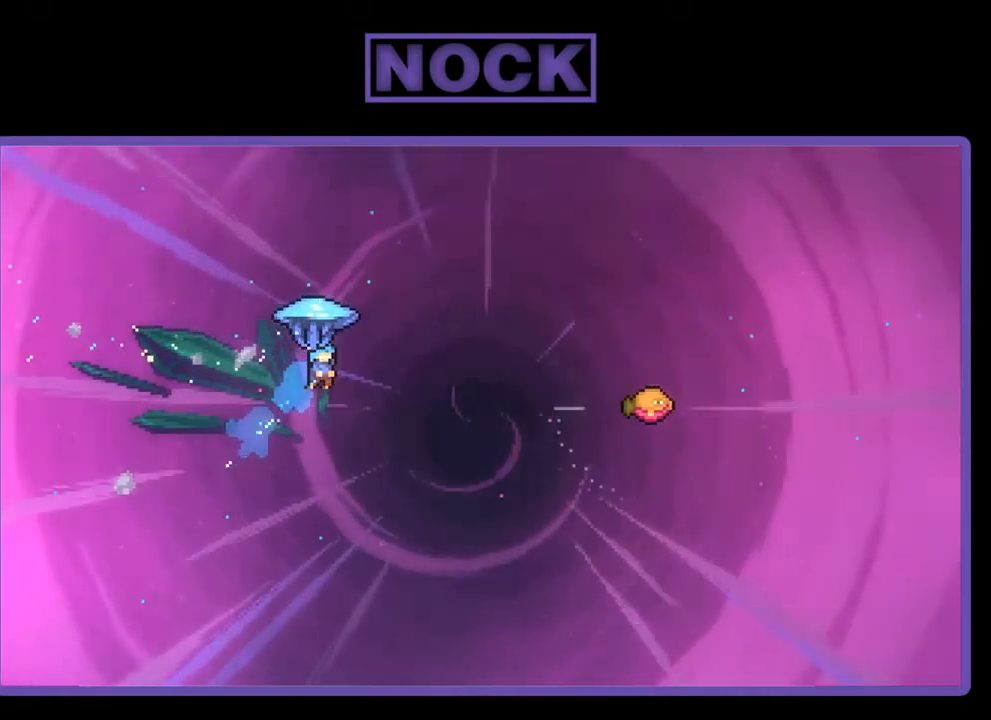
{"buttons": ["R2", "DPAD_RIGHT"], "left_stick": "center", "events": [[117, "CIRCLE", "up"], [317, "DPAD_UP", "up"]]}
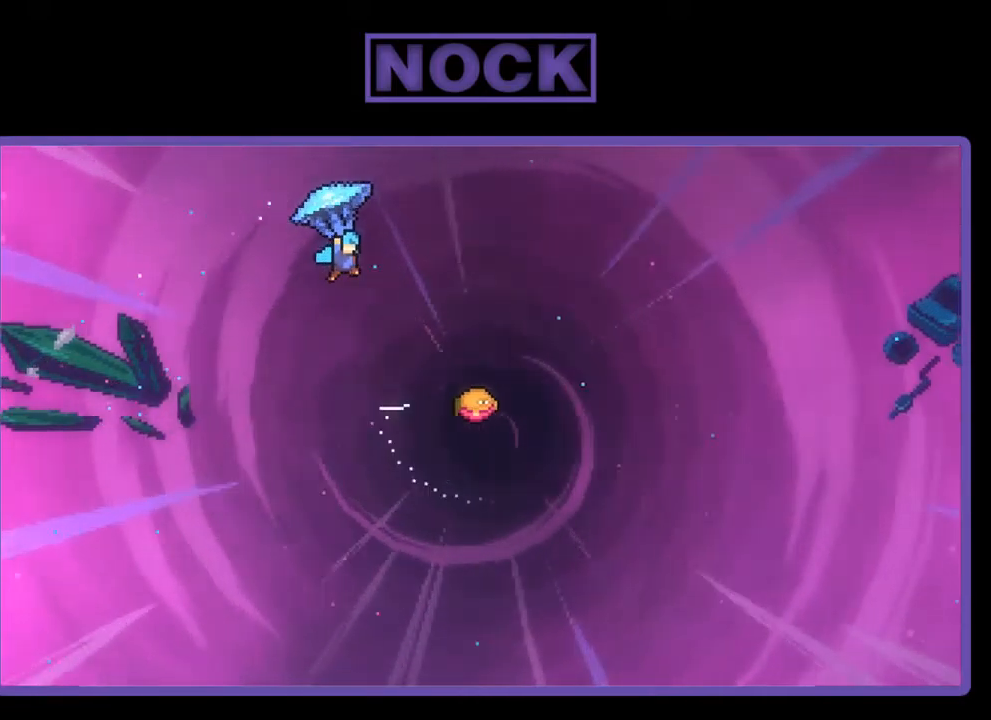
{"buttons": ["R2"], "left_stick": "center", "events": [[450, "DPAD_RIGHT", "up"]]}
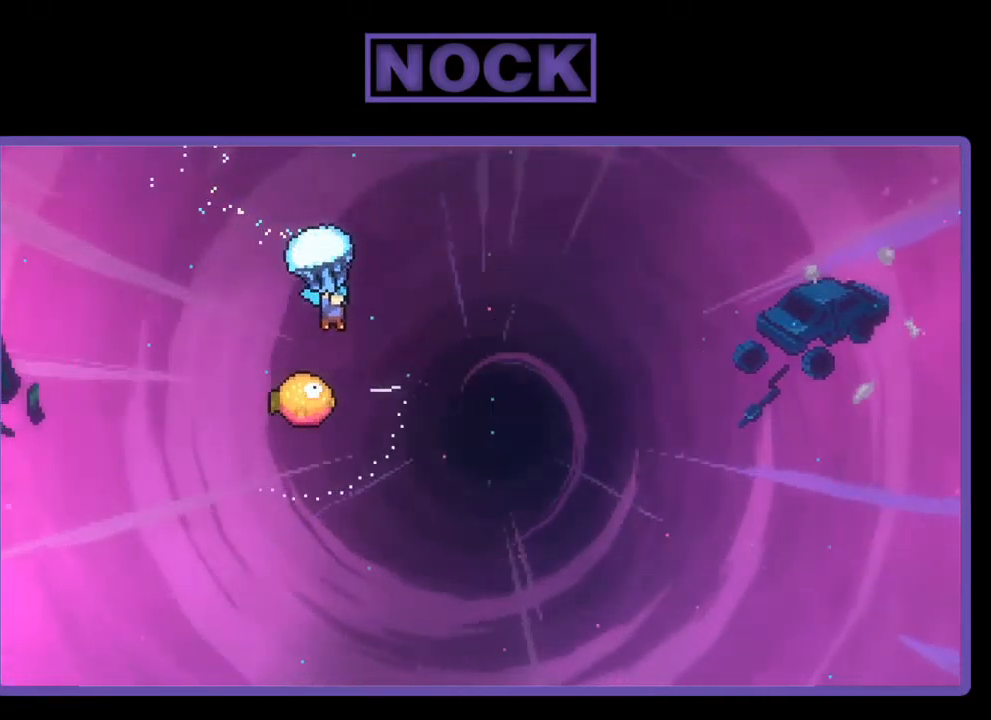
{"buttons": ["R2"], "left_stick": "center", "events": []}
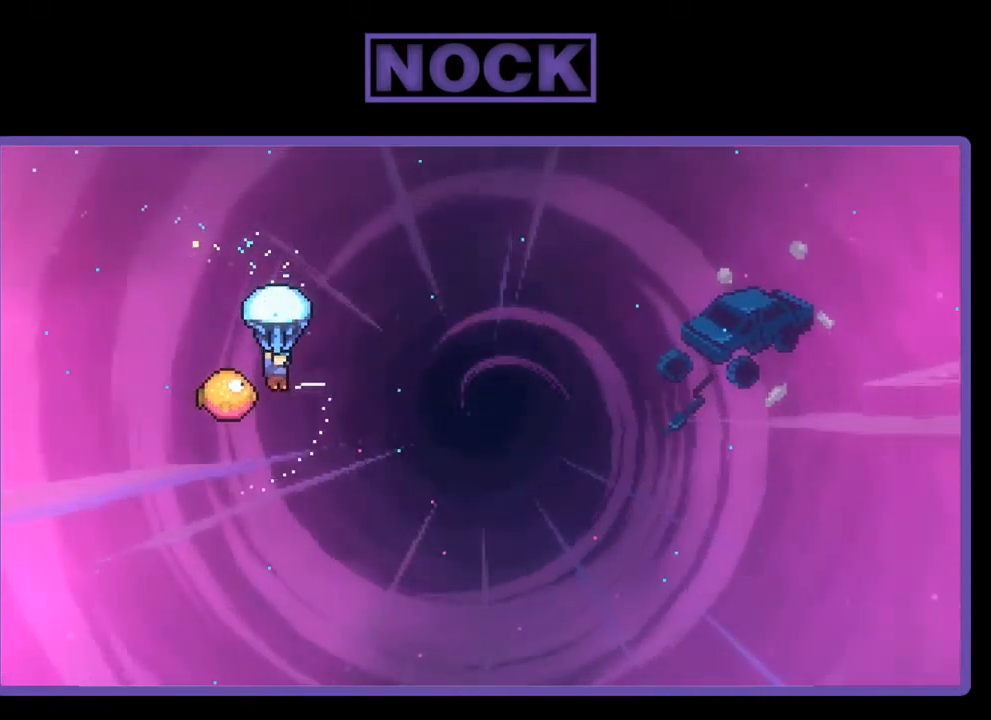
{"buttons": ["R2", "DPAD_RIGHT"], "left_stick": "center", "events": [[117, "DPAD_LEFT", "down"], [284, "DPAD_LEFT", "up"], [350, "DPAD_RIGHT", "down"]]}
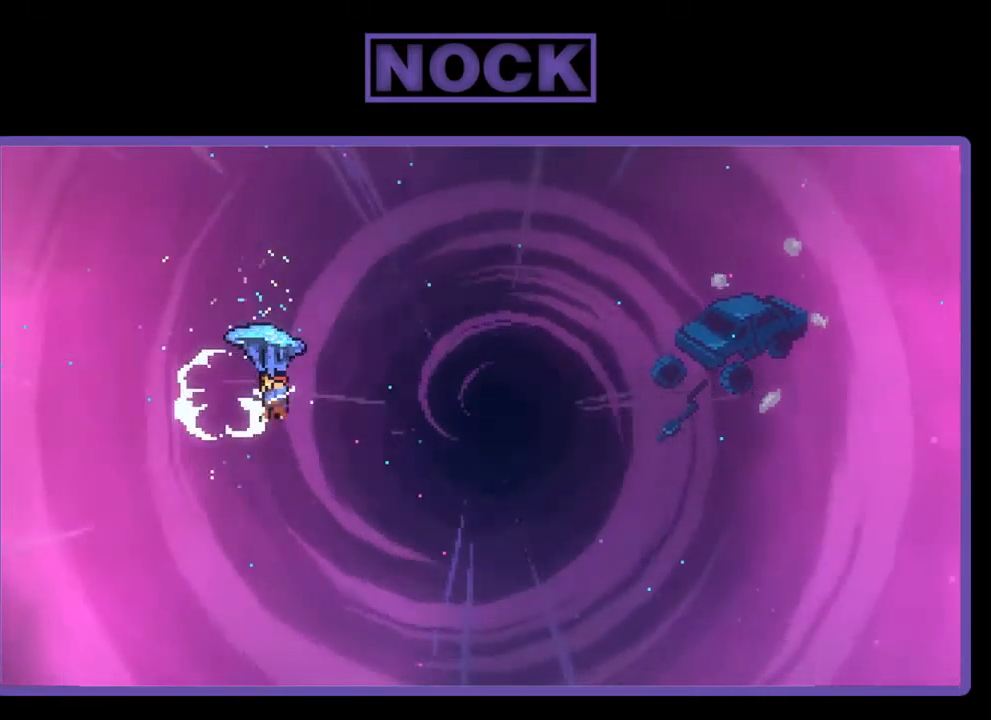
{"buttons": ["R2", "DPAD_UP", "DPAD_RIGHT"], "left_stick": "center", "events": [[284, "DPAD_UP", "down"]]}
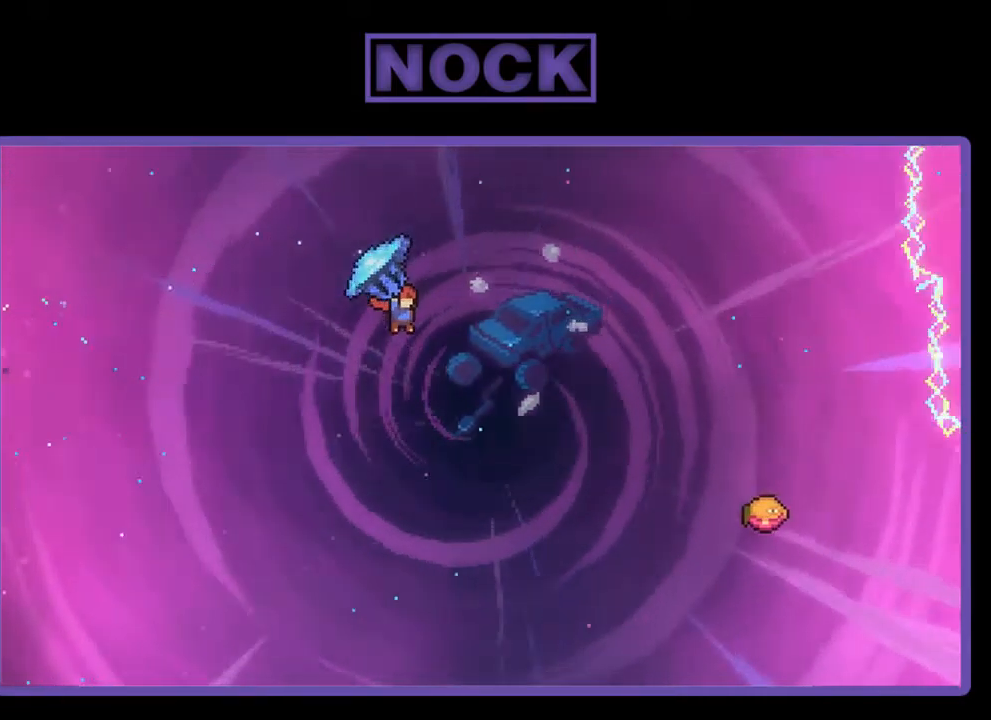
{"buttons": ["CIRCLE", "R2", "DPAD_UP"], "left_stick": "center", "events": [[217, "R2", "up"], [317, "CIRCLE", "down"], [317, "R2", "down"], [450, "DPAD_RIGHT", "up"]]}
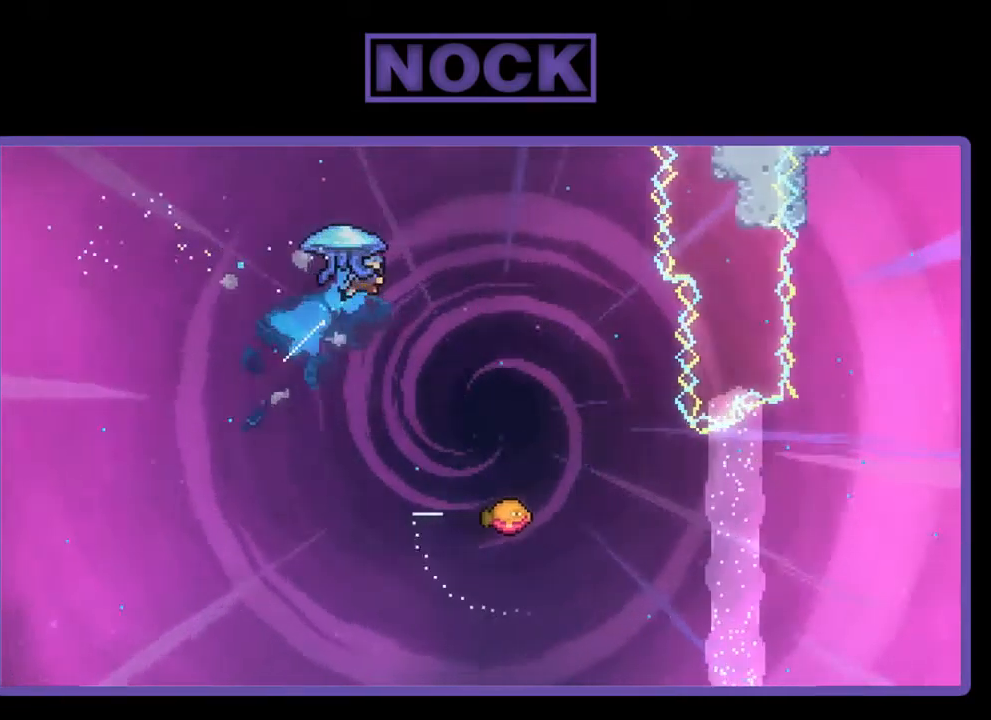
{"buttons": ["R2", "DPAD_DOWN"], "left_stick": "center", "events": [[84, "DPAD_RIGHT", "down"], [184, "DPAD_UP", "up"], [284, "CIRCLE", "up"], [417, "DPAD_DOWN", "down"], [417, "DPAD_RIGHT", "up"]]}
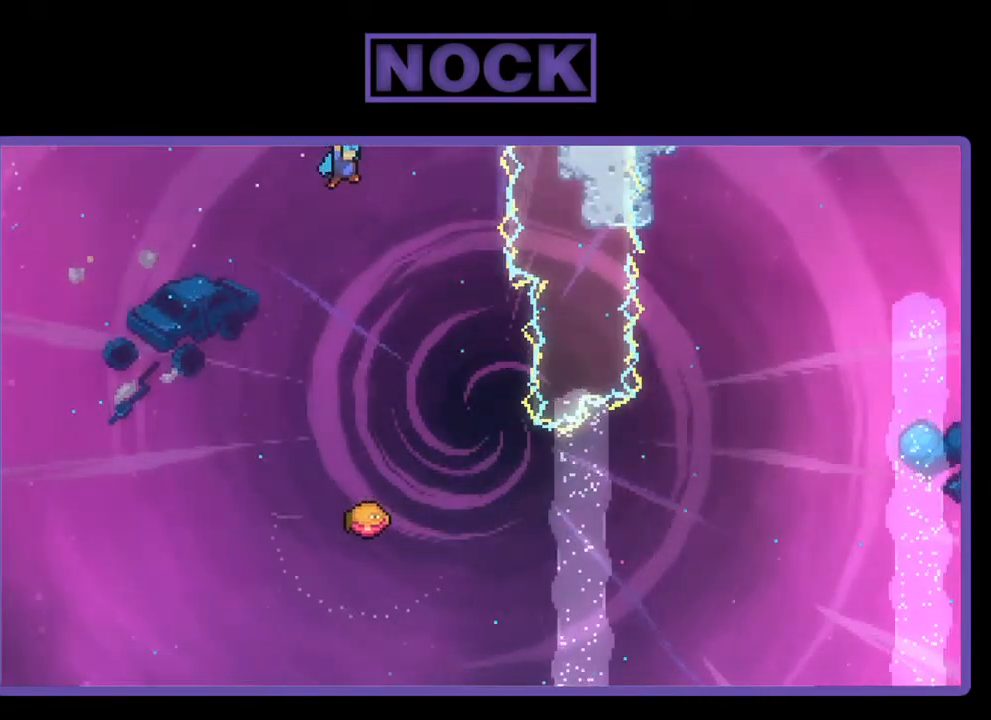
{"buttons": ["R2", "DPAD_DOWN"], "left_stick": "center", "events": []}
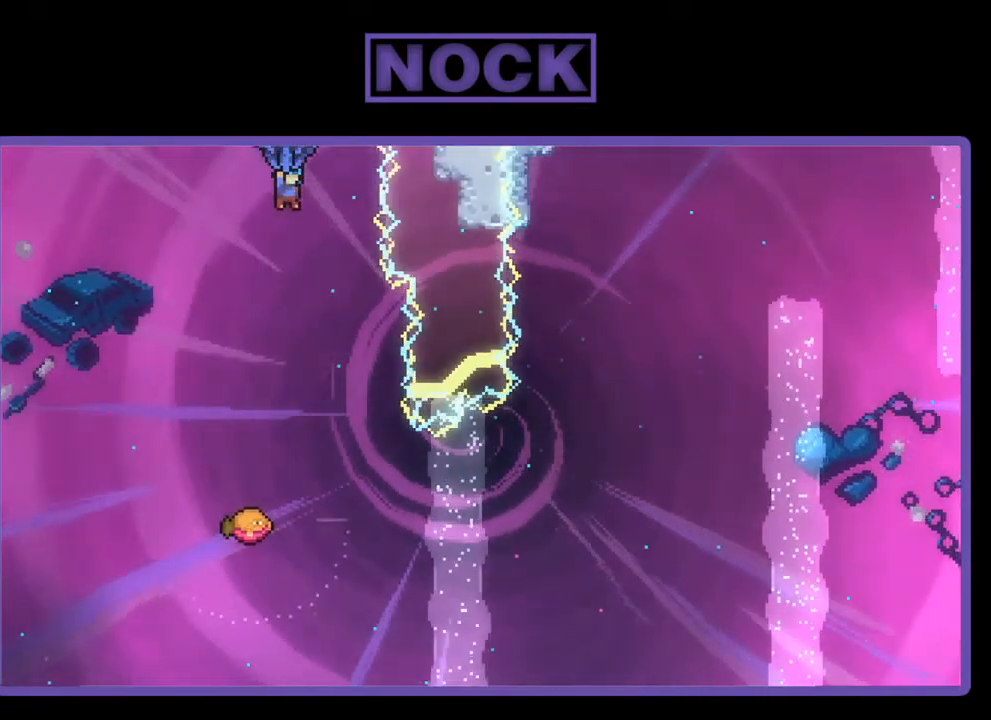
{"buttons": ["R2", "DPAD_RIGHT"], "left_stick": "center", "events": [[150, "DPAD_RIGHT", "down"], [317, "DPAD_DOWN", "up"], [351, "DPAD_RIGHT", "up"], [451, "DPAD_RIGHT", "down"]]}
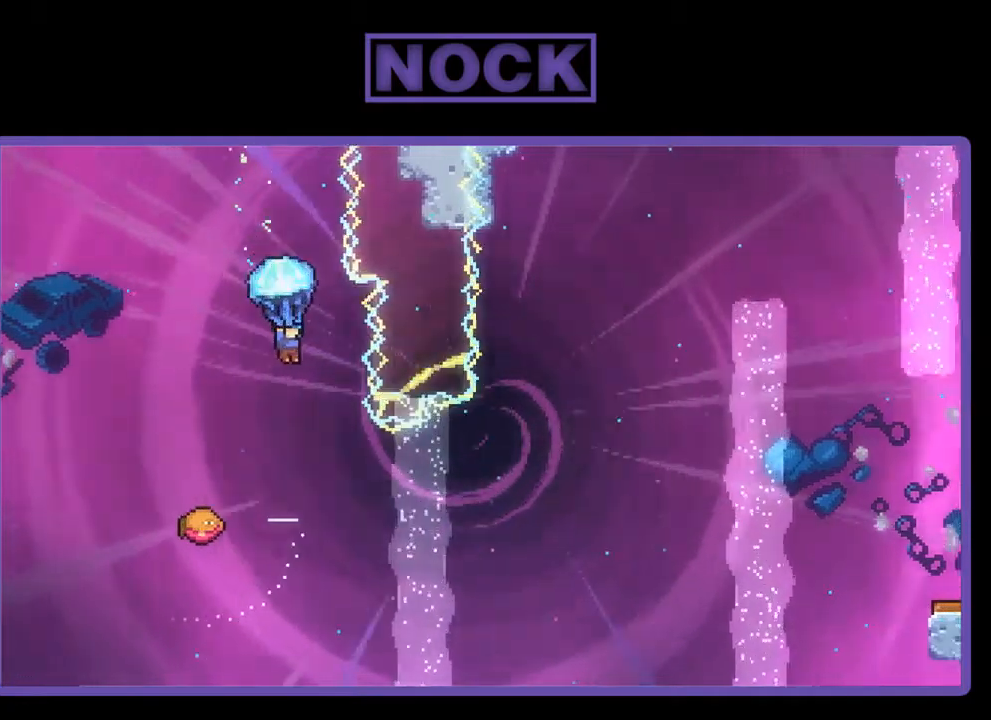
{"buttons": ["DPAD_LEFT"], "left_stick": "center", "events": [[167, "DPAD_RIGHT", "up"], [300, "R2", "up"], [433, "DPAD_LEFT", "down"]]}
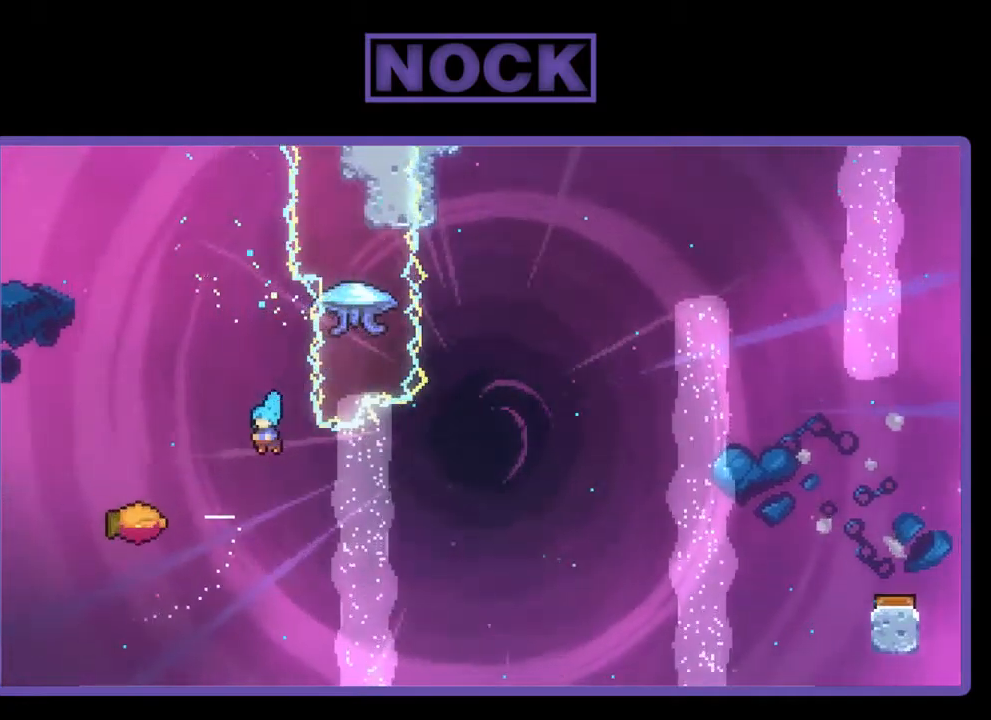
{"buttons": ["R2", "DPAD_RIGHT"], "left_stick": "center", "events": [[167, "R2", "down"], [367, "DPAD_LEFT", "up"], [433, "DPAD_RIGHT", "down"]]}
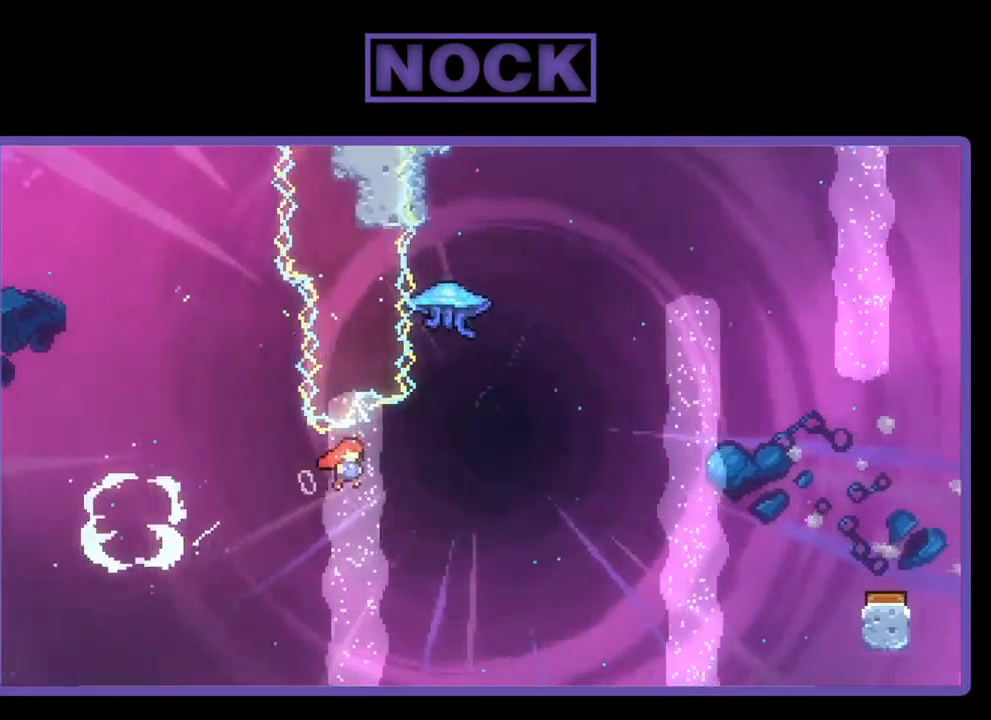
{"buttons": ["R2", "DPAD_UP", "DPAD_RIGHT"], "left_stick": "center", "events": [[233, "DPAD_UP", "down"], [267, "CIRCLE", "down"], [300, "DPAD_RIGHT", "up"], [467, "CIRCLE", "up"], [467, "DPAD_RIGHT", "down"]]}
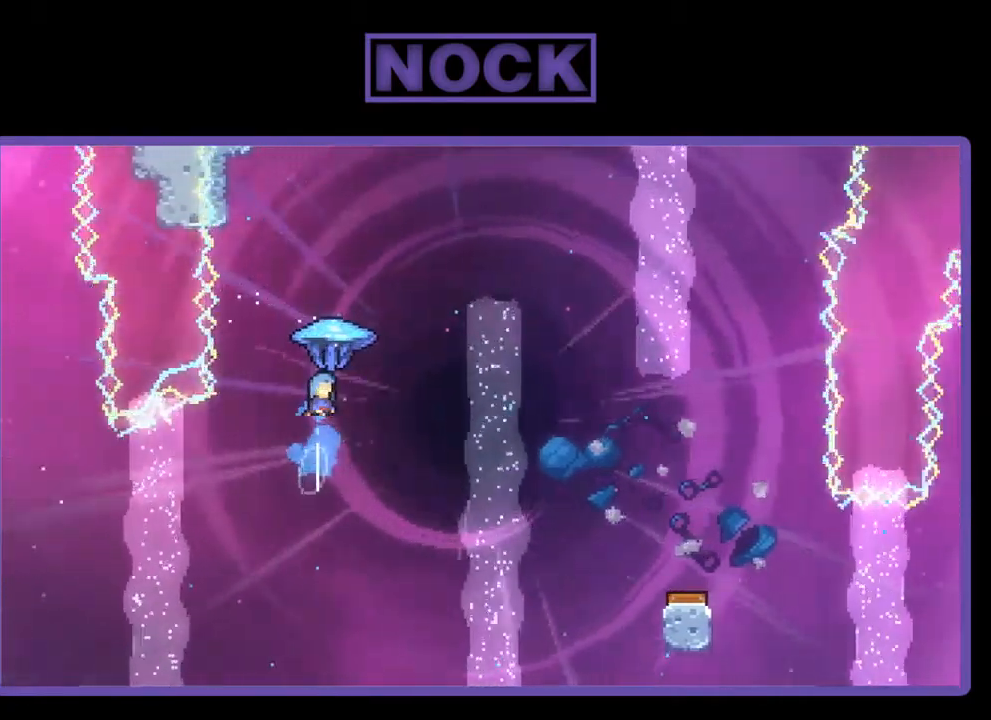
{"buttons": ["R2", "DPAD_RIGHT"], "left_stick": "center", "events": [[100, "DPAD_UP", "up"]]}
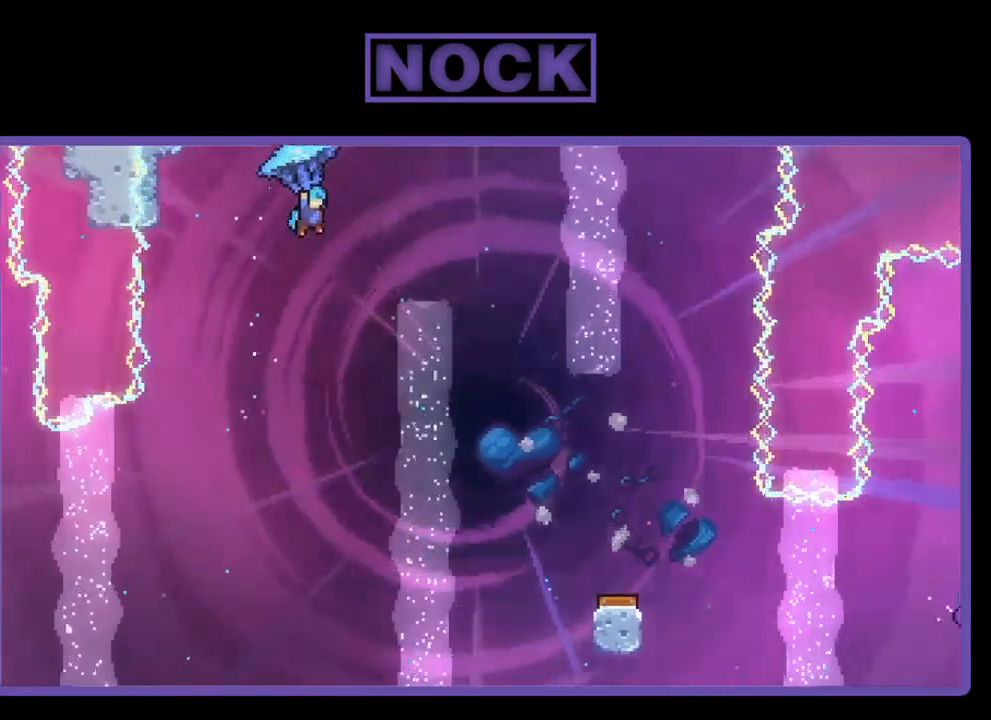
{"buttons": ["R2", "DPAD_DOWN"], "left_stick": "center", "events": [[367, "DPAD_DOWN", "down"], [433, "DPAD_RIGHT", "up"]]}
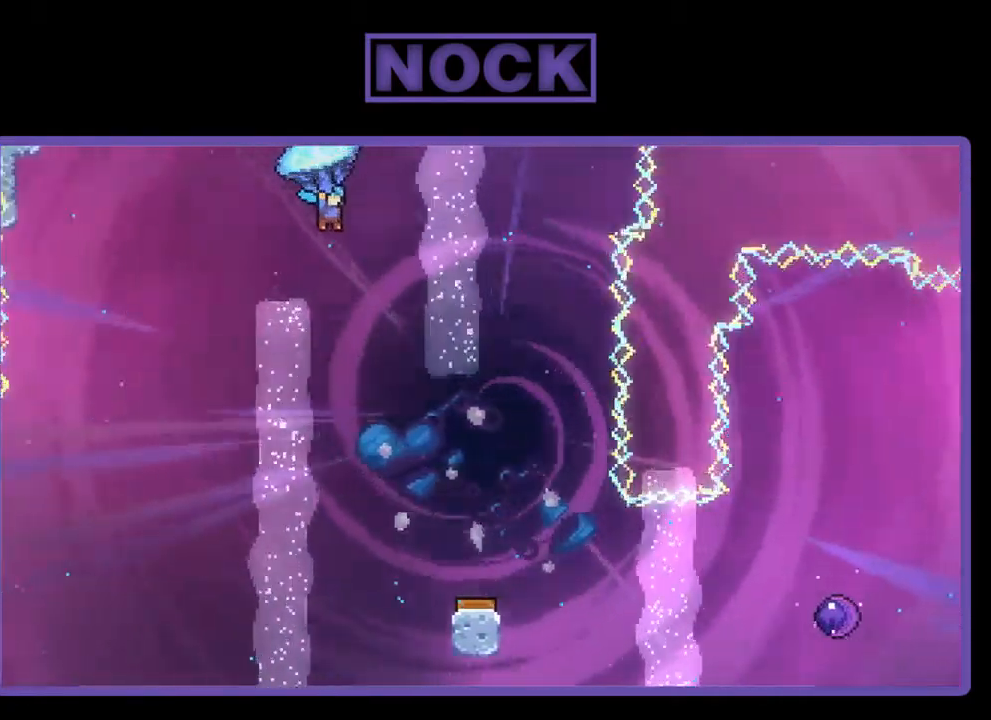
{"buttons": ["R2", "DPAD_DOWN", "DPAD_RIGHT"], "left_stick": "center", "events": [[467, "DPAD_RIGHT", "down"]]}
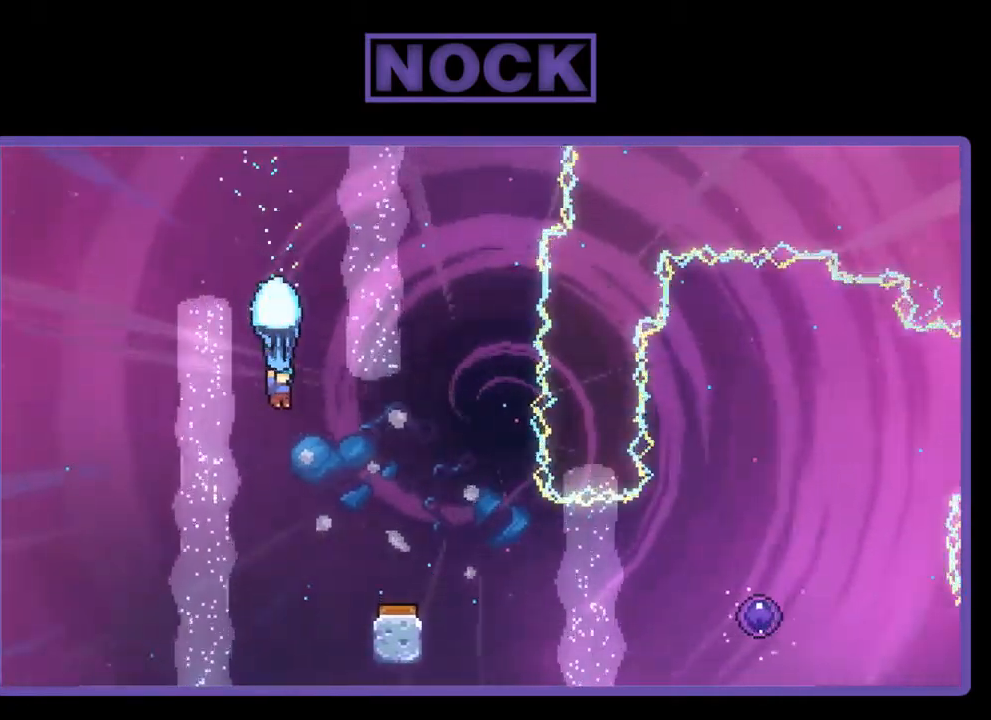
{"buttons": ["R2"], "left_stick": "center", "events": [[200, "DPAD_DOWN", "up"], [333, "DPAD_RIGHT", "up"]]}